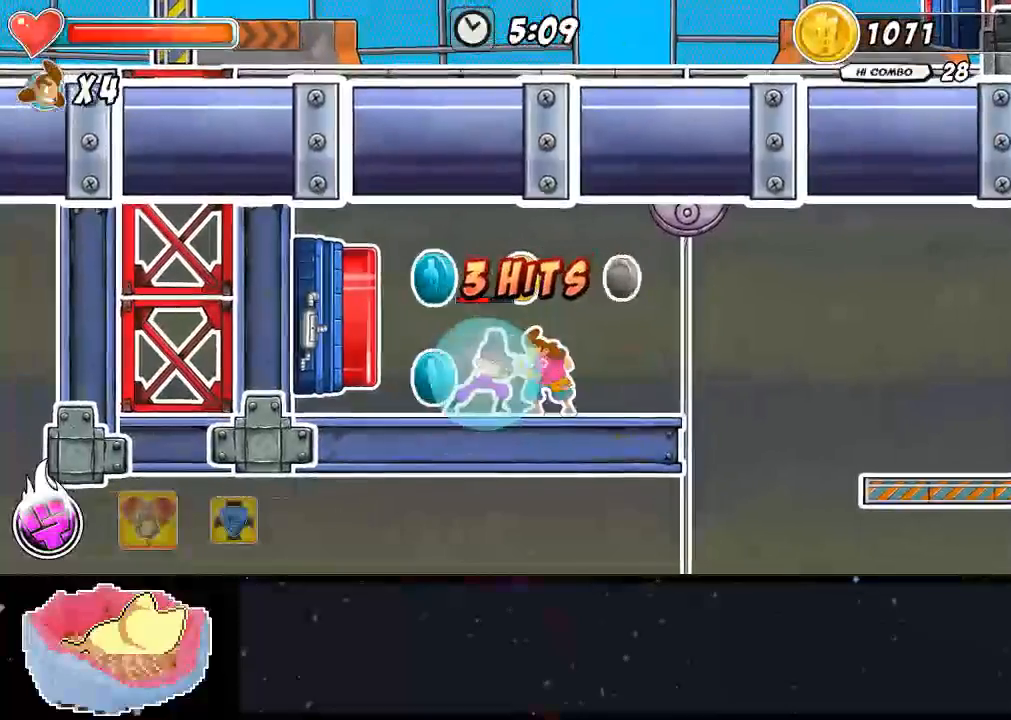
Gameplay with a controller (Xbox layout); each line is a JSON object with the inputs held at the frame after it (dt_ms = milliseconds from this image to that frame). "events" lists button and stick changes between this image and that frame as [ms after this image, input, new state], when the widget could be followed in between. Not read: L3 R3.
{"dt_ms": 500, "buttons": ["DPAD_UP"], "left_stick": "center", "right_stick": "center", "events": [[33, "DPAD_UP", "down"], [67, "X", "down"], [167, "X", "up"], [233, "Y", "down"], [400, "Y", "up"], [433, "Y", "down"], [467, "Y", "up"]]}
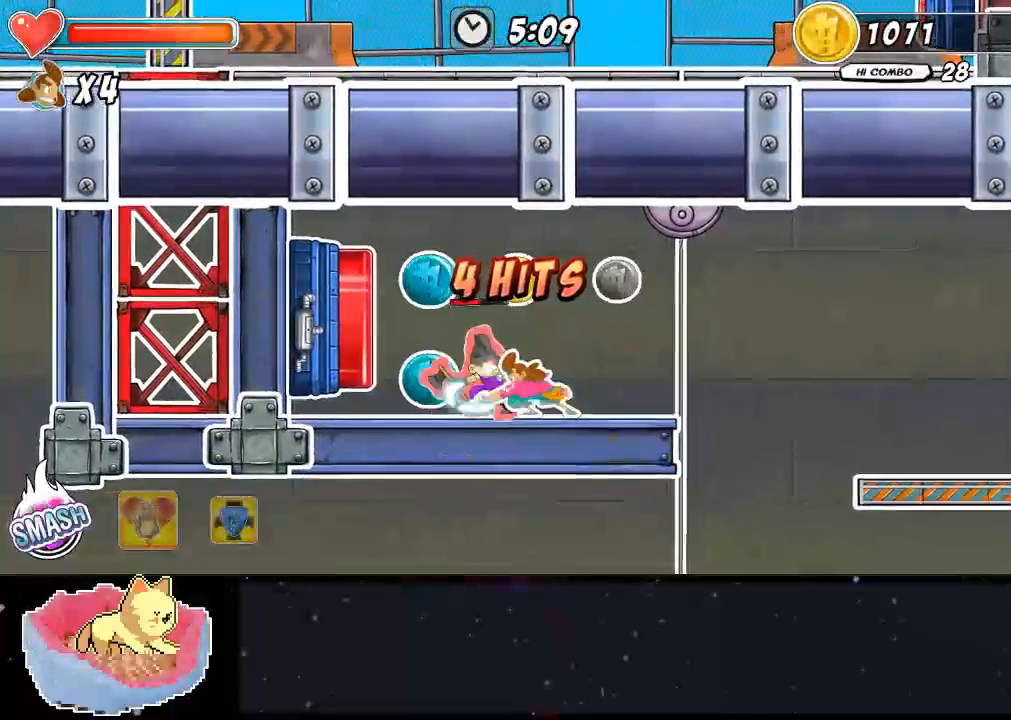
{"dt_ms": 500, "buttons": ["Y", "DPAD_UP"], "left_stick": "center", "right_stick": "center", "events": [[33, "Y", "down"], [267, "Y", "up"], [467, "Y", "down"]]}
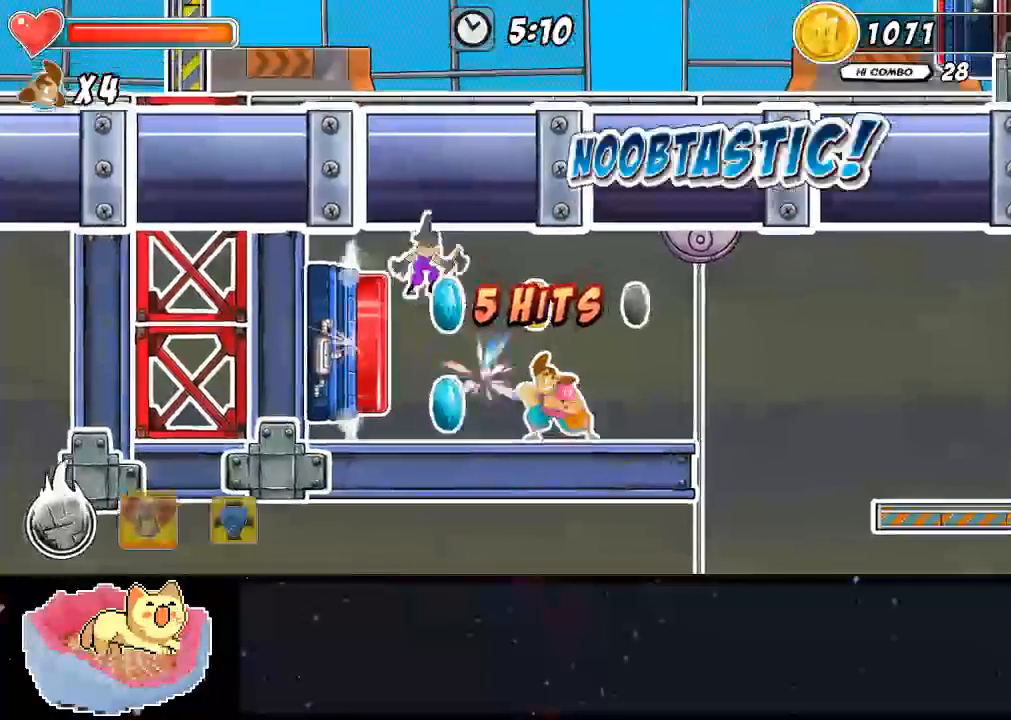
{"dt_ms": 1000, "buttons": ["X", "DPAD_UP"], "left_stick": "center", "right_stick": "center"}
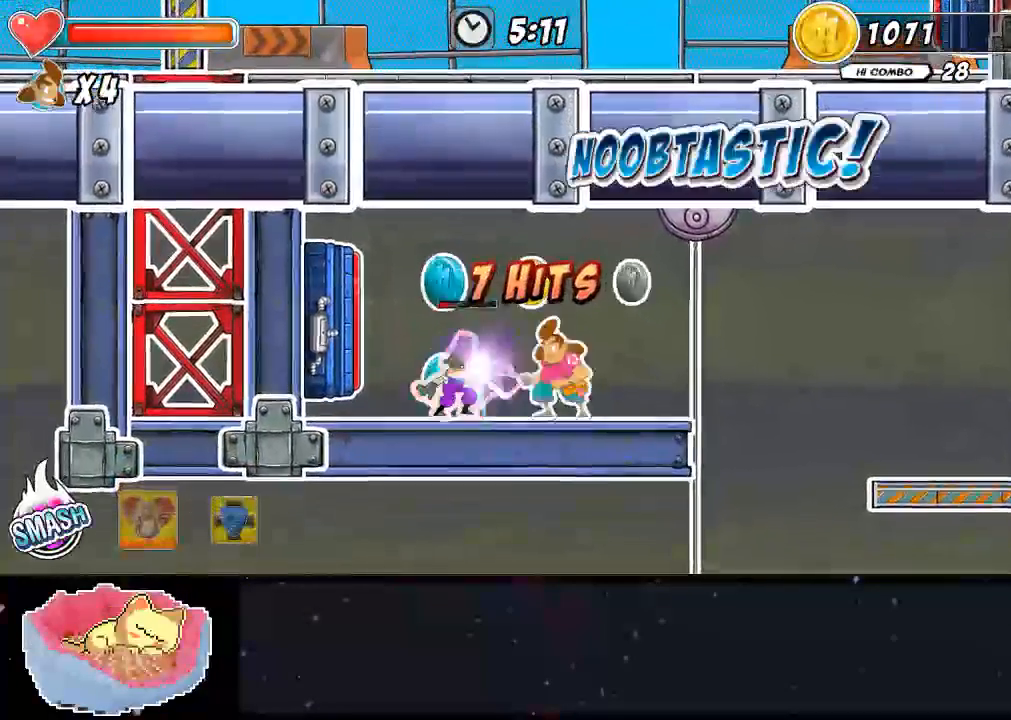
{"dt_ms": 500, "buttons": [], "left_stick": "center", "right_stick": "center", "events": [[33, "DPAD_UP", "up"], [100, "X", "up"], [133, "A", "down"], [300, "X", "down"], [333, "X", "up"], [367, "A", "up"], [367, "X", "down"], [467, "X", "up"]]}
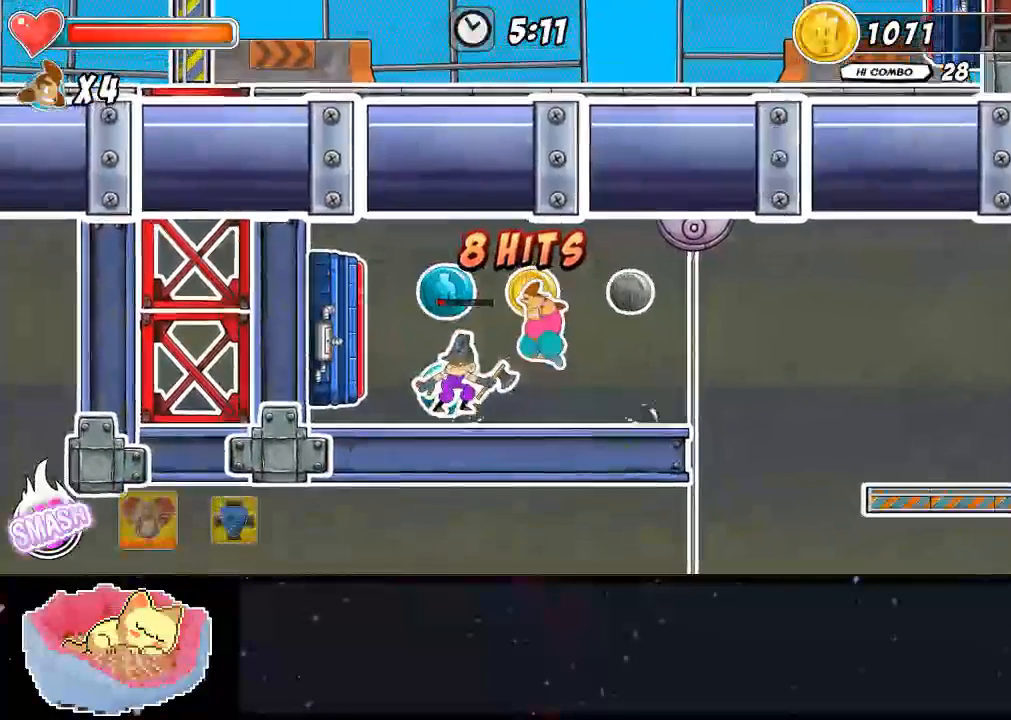
{"dt_ms": 500, "buttons": ["X"], "left_stick": "center", "right_stick": "center", "events": [[167, "X", "down"]]}
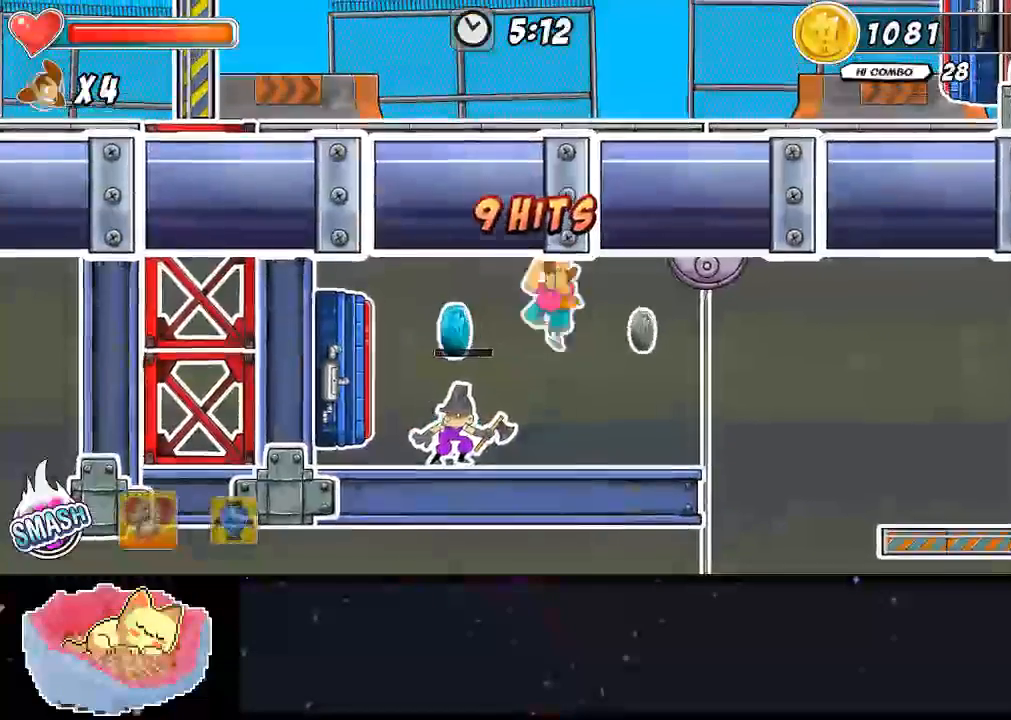
{"dt_ms": 500, "buttons": ["X"], "left_stick": "center", "right_stick": "center", "events": [[133, "DPAD_LEFT", "down"], [467, "DPAD_LEFT", "up"]]}
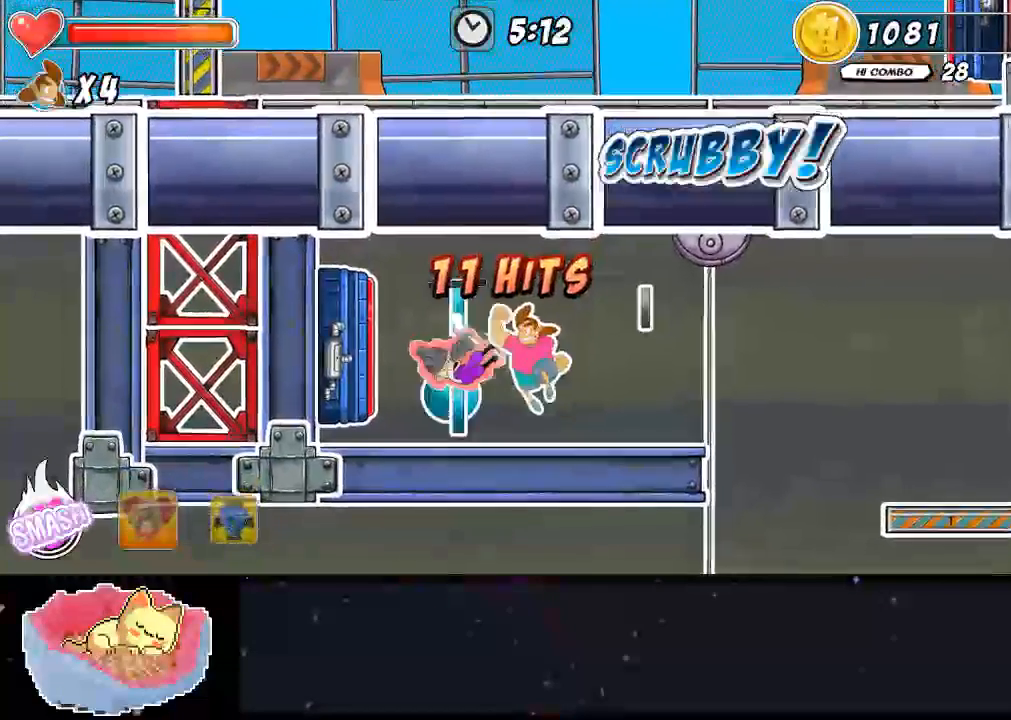
{"dt_ms": 500, "buttons": ["X", "Y"], "left_stick": "center", "right_stick": "center", "events": [[233, "Y", "down"], [433, "Y", "up"], [467, "Y", "down"]]}
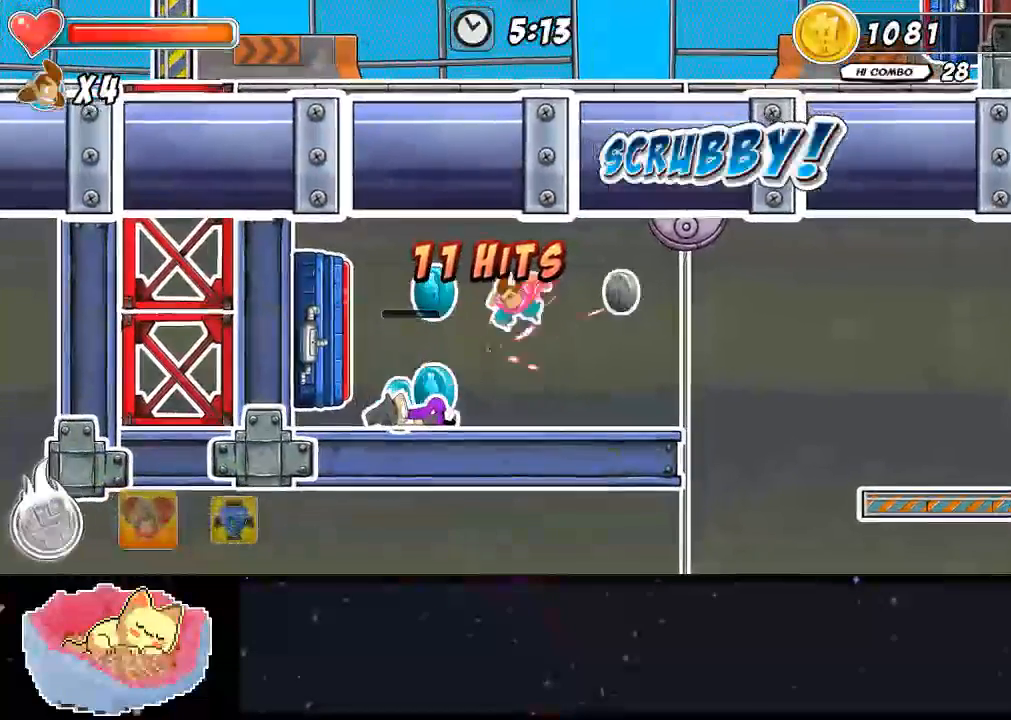
{"dt_ms": 1000, "buttons": [], "left_stick": "center", "right_stick": "center"}
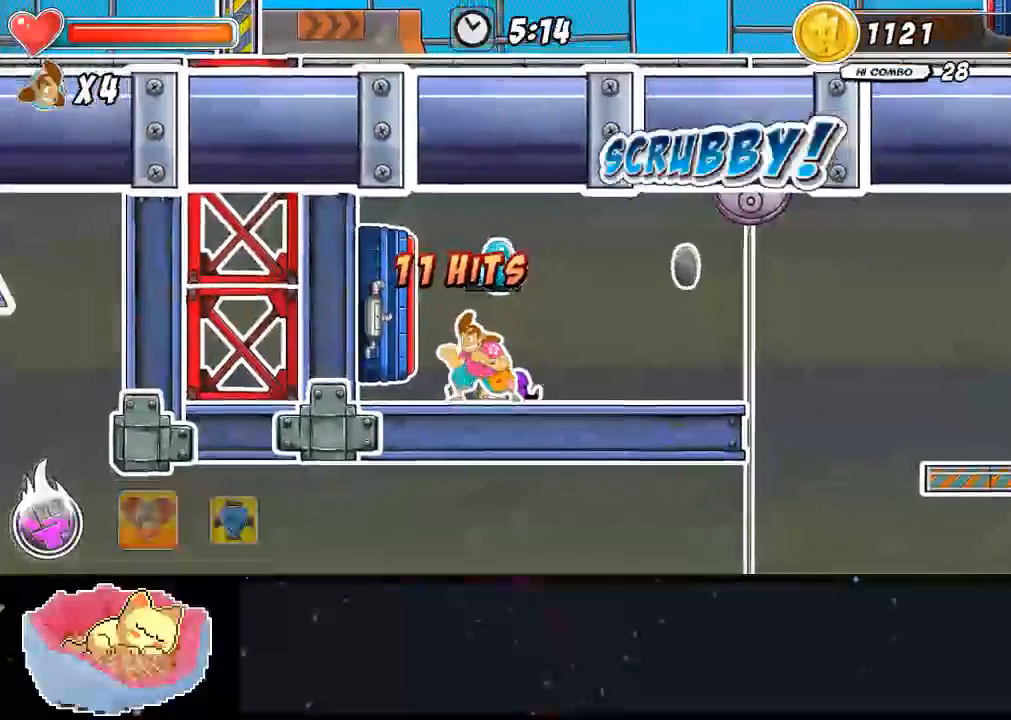
{"dt_ms": 500, "buttons": ["A", "DPAD_RIGHT"], "left_stick": "center", "right_stick": "center", "events": [[333, "A", "down"], [333, "DPAD_RIGHT", "down"]]}
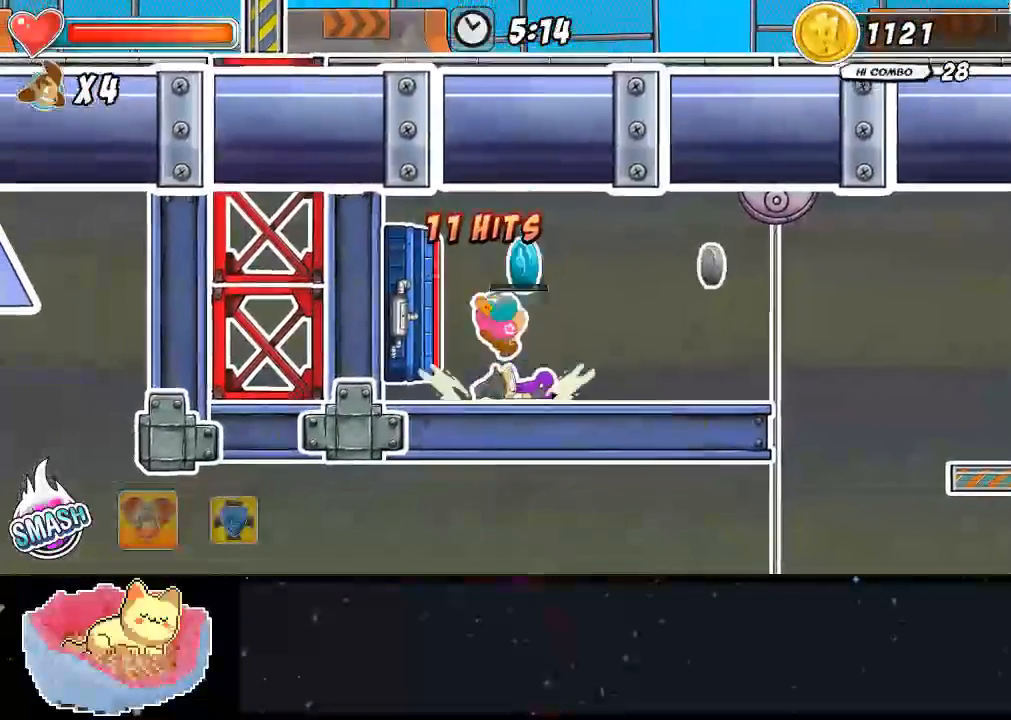
{"dt_ms": 500, "buttons": ["DPAD_RIGHT"], "left_stick": "center", "right_stick": "center", "events": [[133, "A", "up"]]}
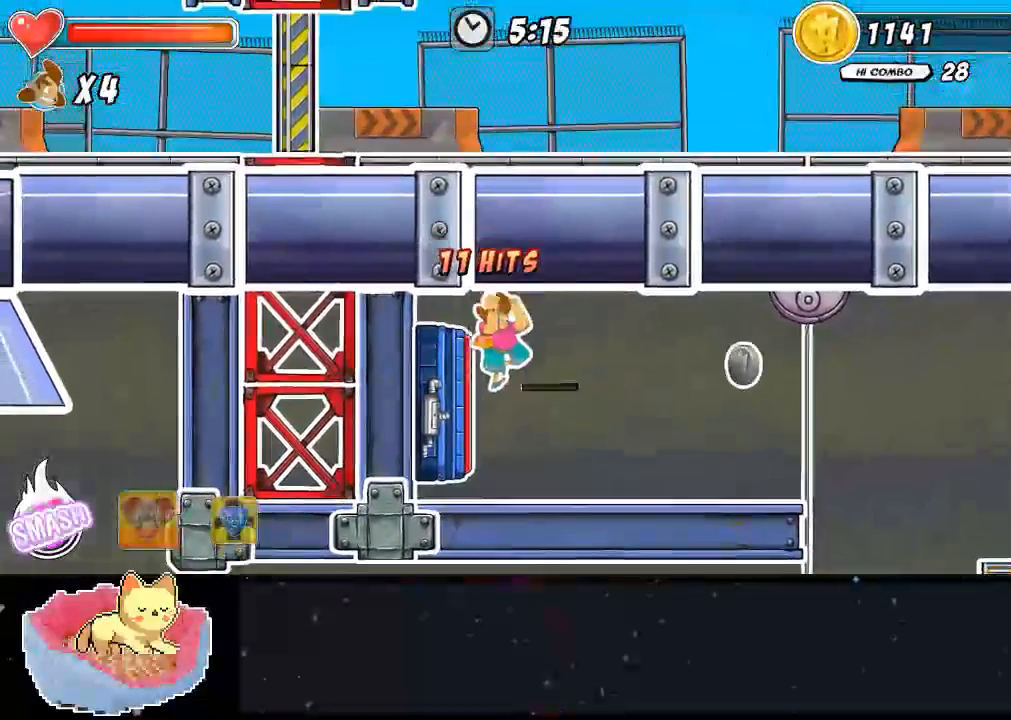
{"dt_ms": 500, "buttons": ["DPAD_RIGHT"], "left_stick": "center", "right_stick": "center", "events": []}